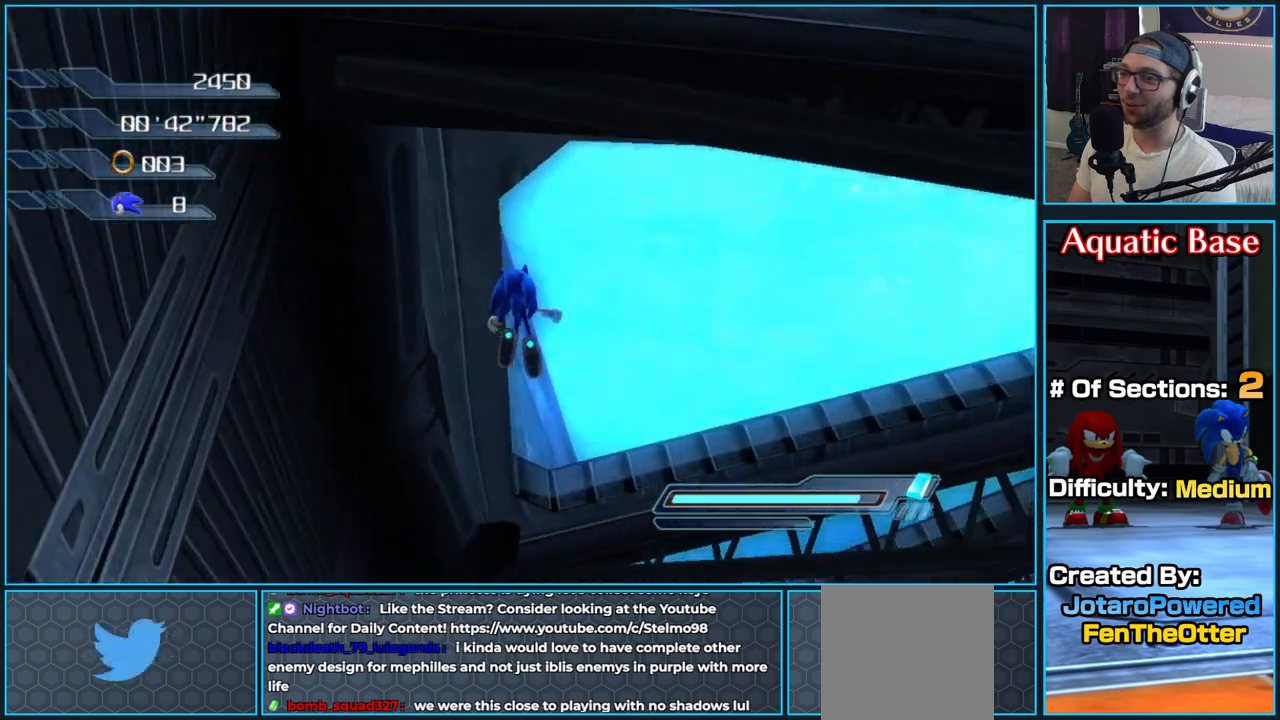
Gameplay with a controller (Xbox layout); each line is a JSON object with the inputs held at the frame after it (dt_ms = milliseconds from this image to that frame). "button_events" lists button changes between this image and that frame as [ms after this image, input, new state], when the widget could be followed in between (sticks are given only as held states).
{"dt_ms": 500, "buttons": [], "left_stick": "up", "right_stick": "down", "button_events": []}
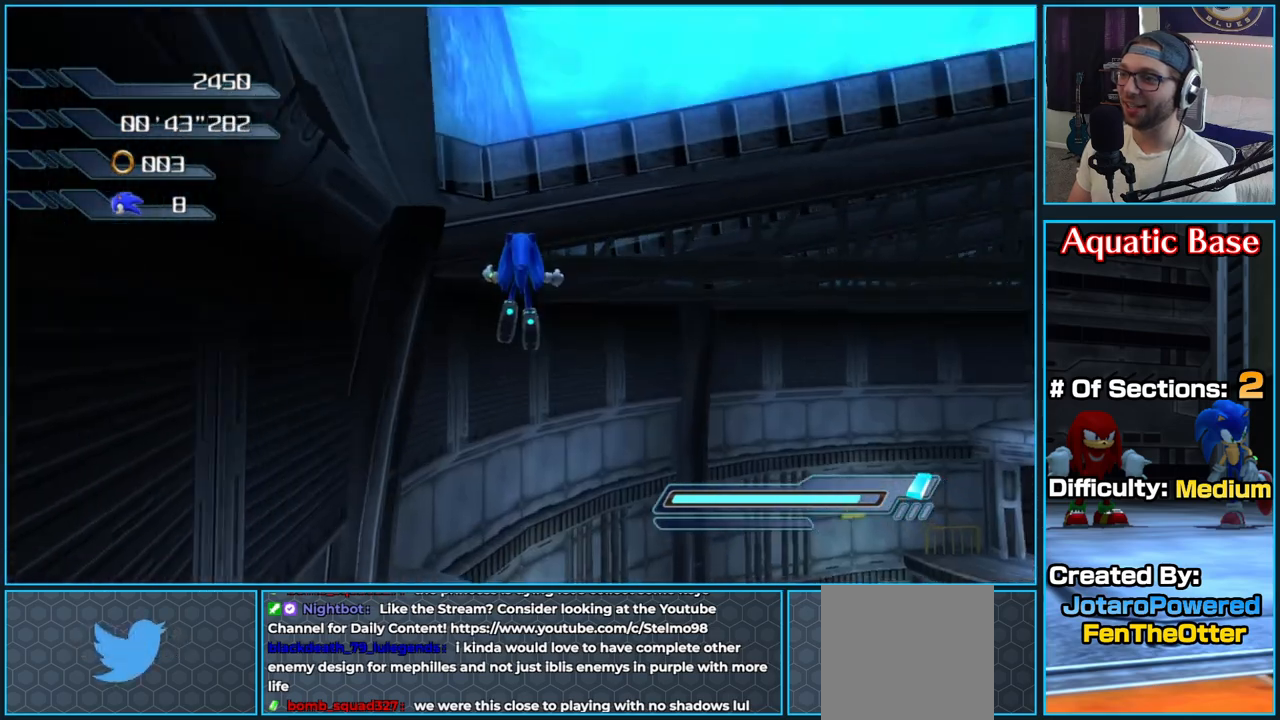
{"dt_ms": 500, "buttons": [], "left_stick": "up-right", "right_stick": "down-right", "button_events": []}
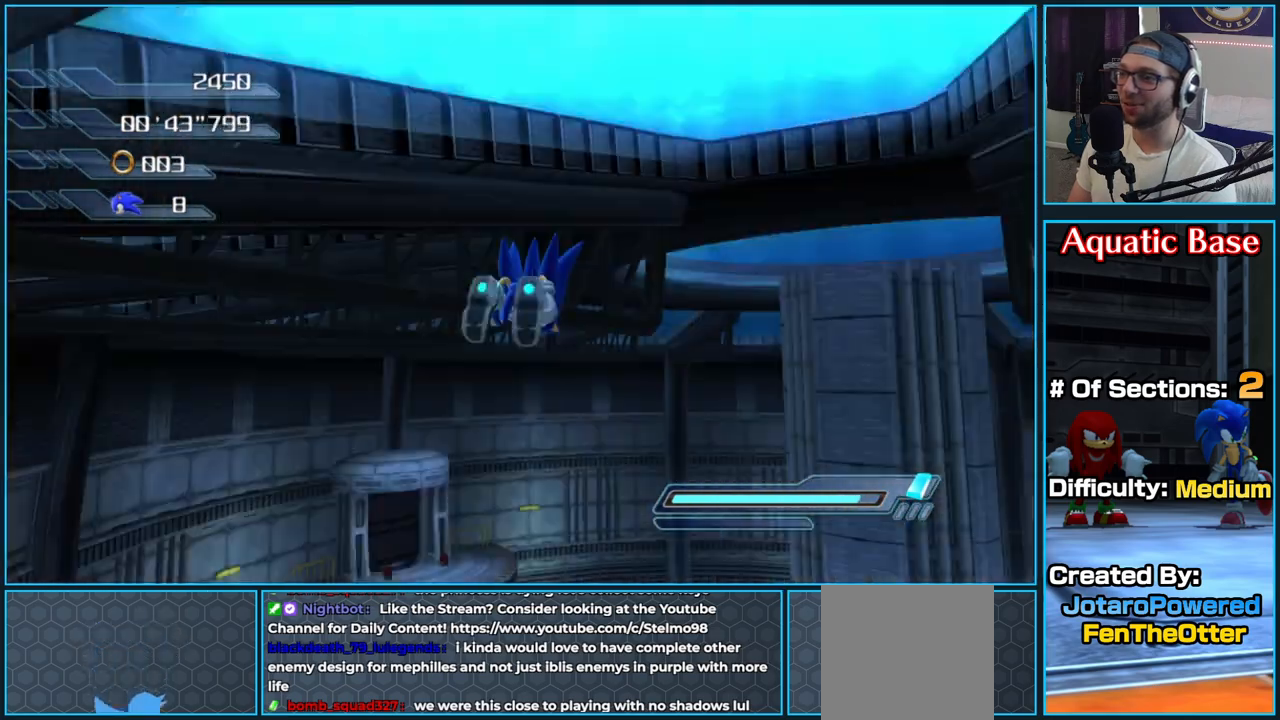
{"dt_ms": 500, "buttons": [], "left_stick": "down-left", "right_stick": "center", "button_events": []}
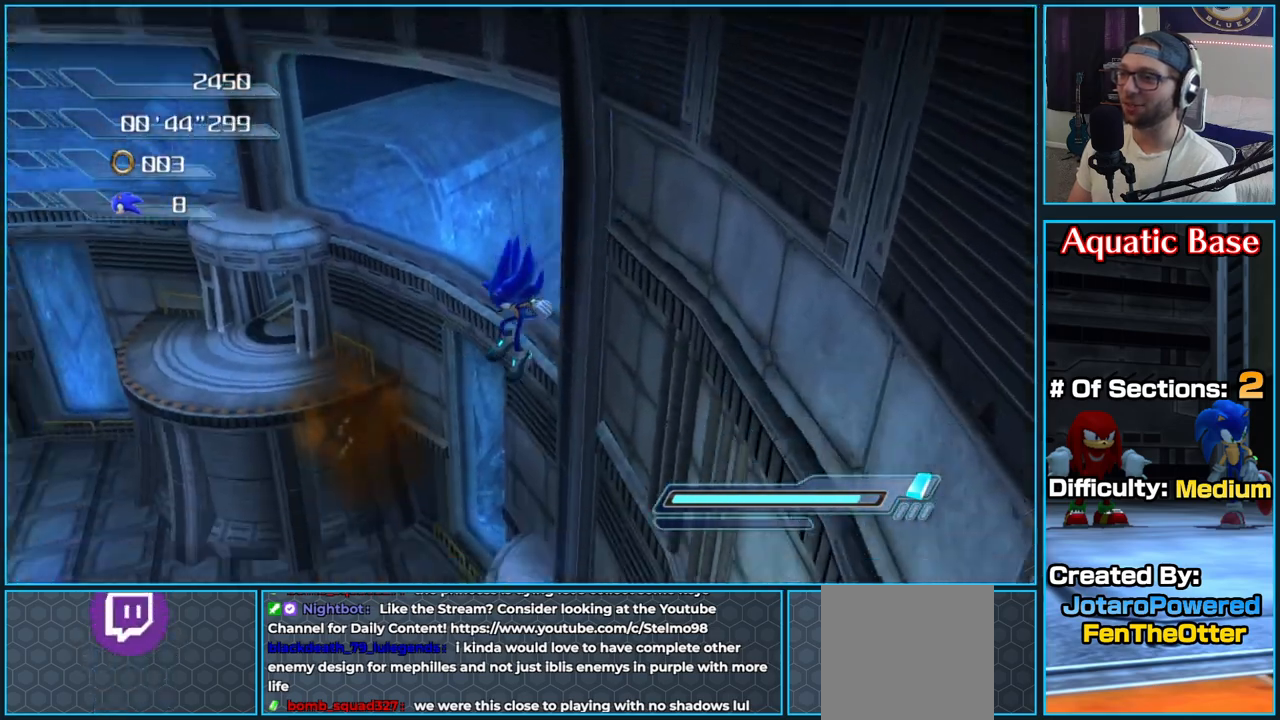
{"dt_ms": 500, "buttons": [], "left_stick": "down-left", "right_stick": "center", "button_events": []}
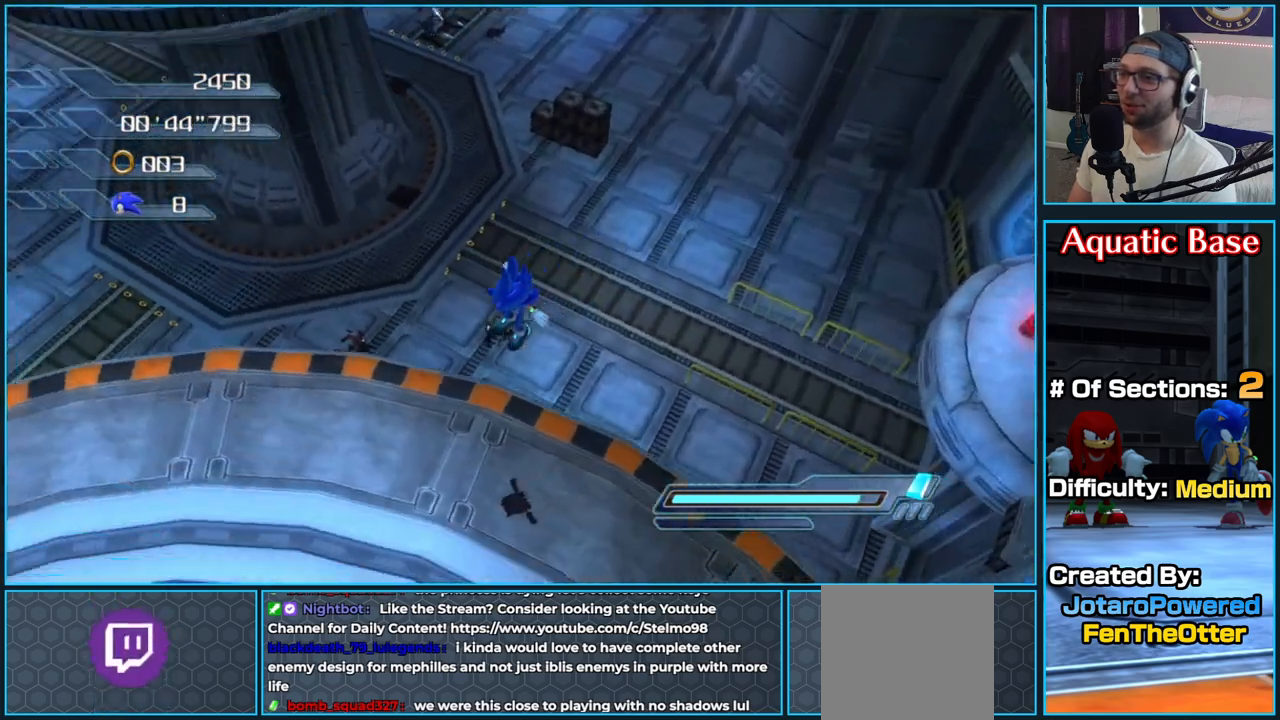
{"dt_ms": 500, "buttons": [], "left_stick": "center", "right_stick": "down-right", "button_events": [[50, "A", "down"], [200, "A", "up"]]}
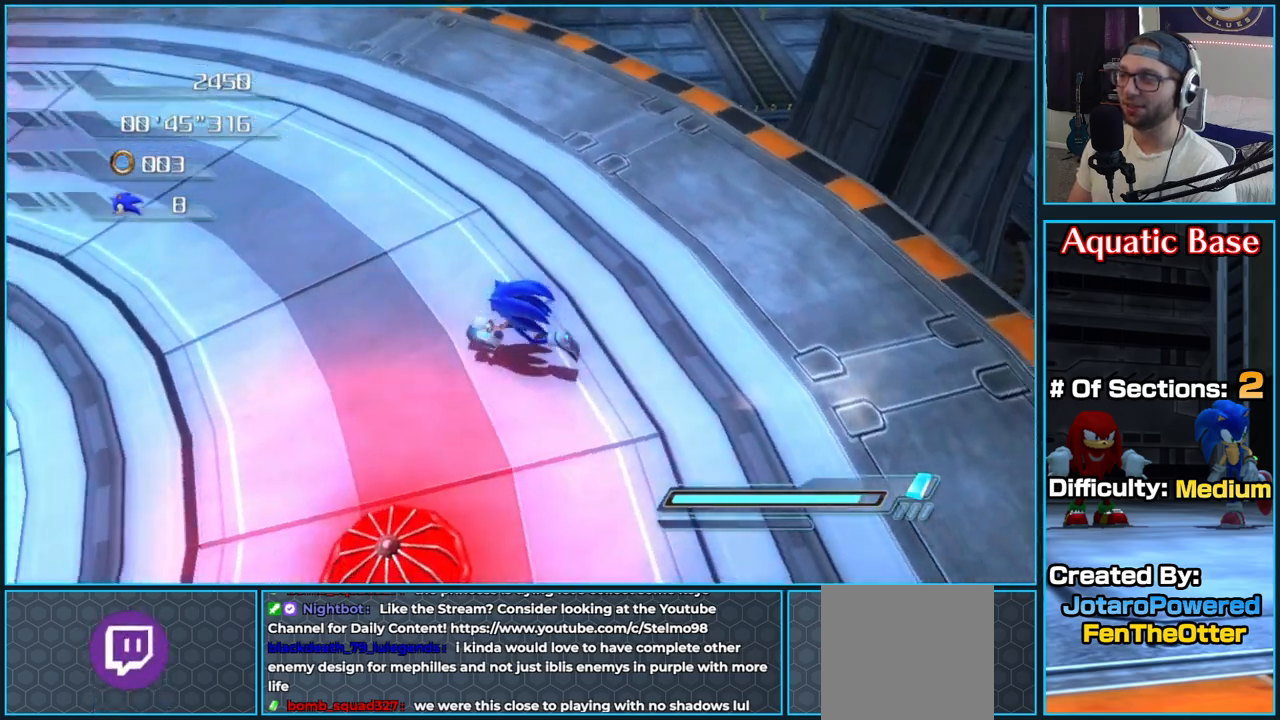
{"dt_ms": 500, "buttons": [], "left_stick": "up-right", "right_stick": "down-right", "button_events": []}
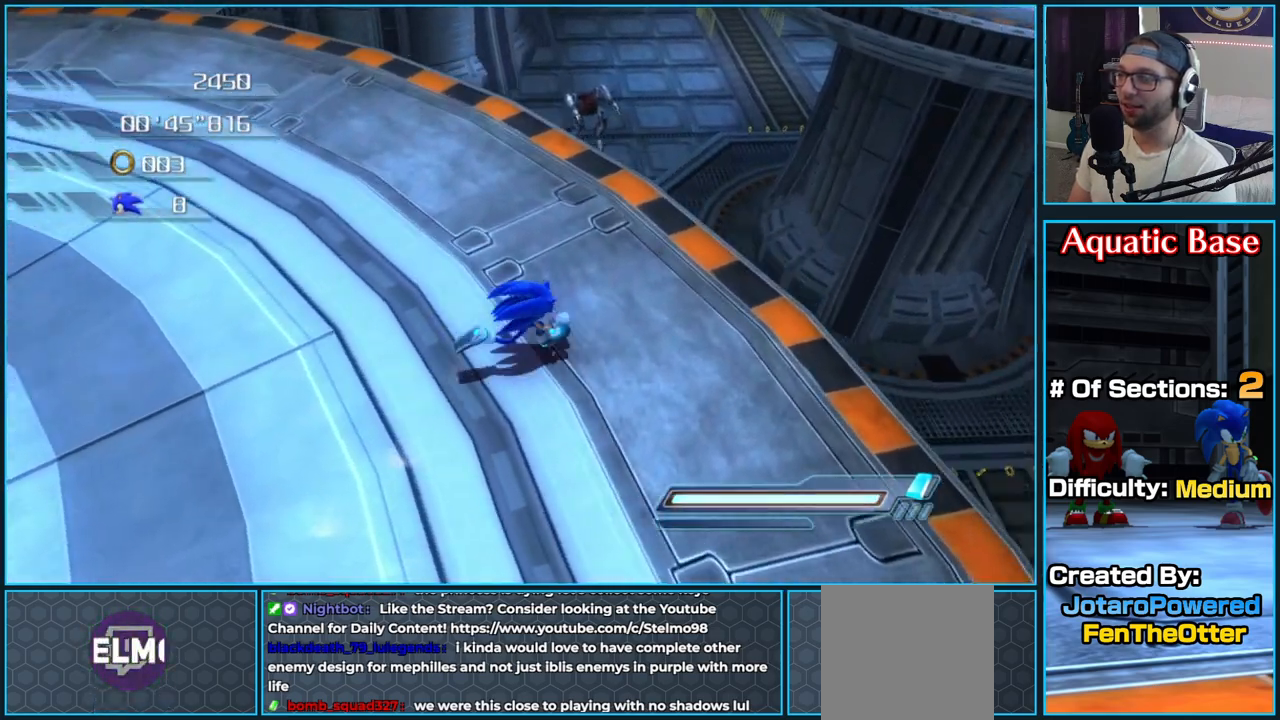
{"dt_ms": 500, "buttons": [], "left_stick": "center", "right_stick": "down-right", "button_events": []}
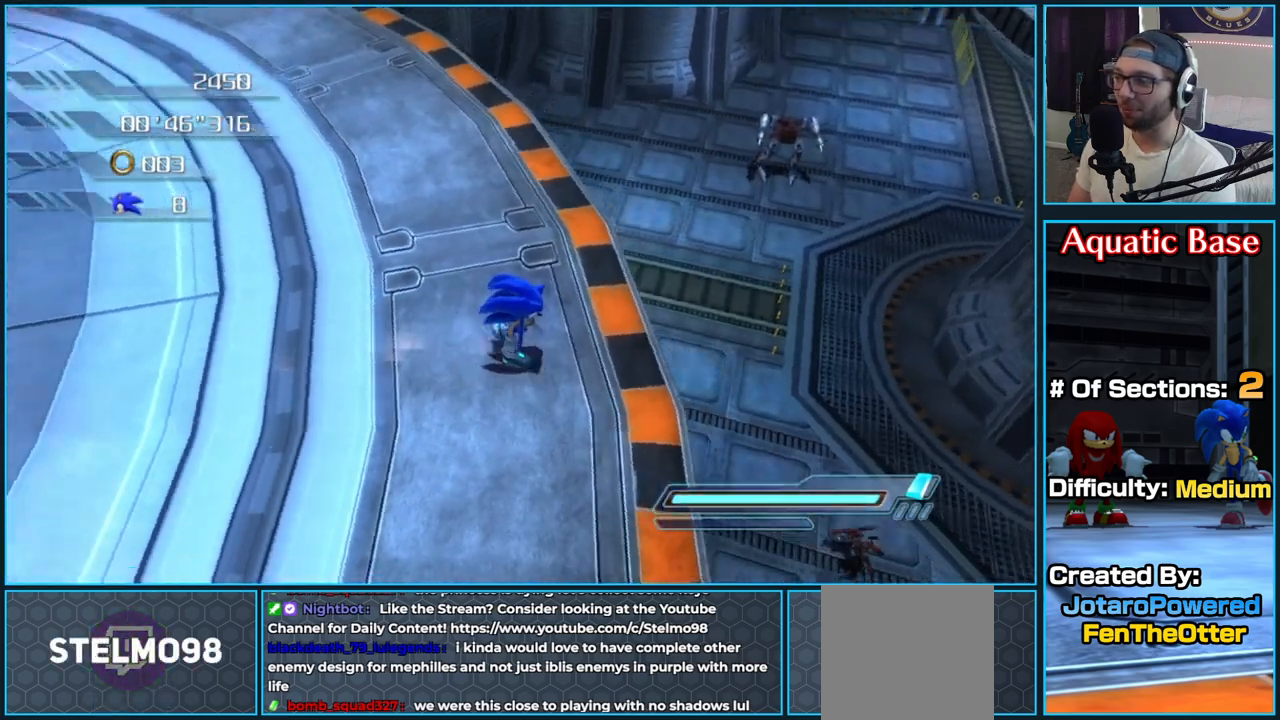
{"dt_ms": 1000, "buttons": [], "left_stick": "left", "right_stick": "down-right", "button_events": []}
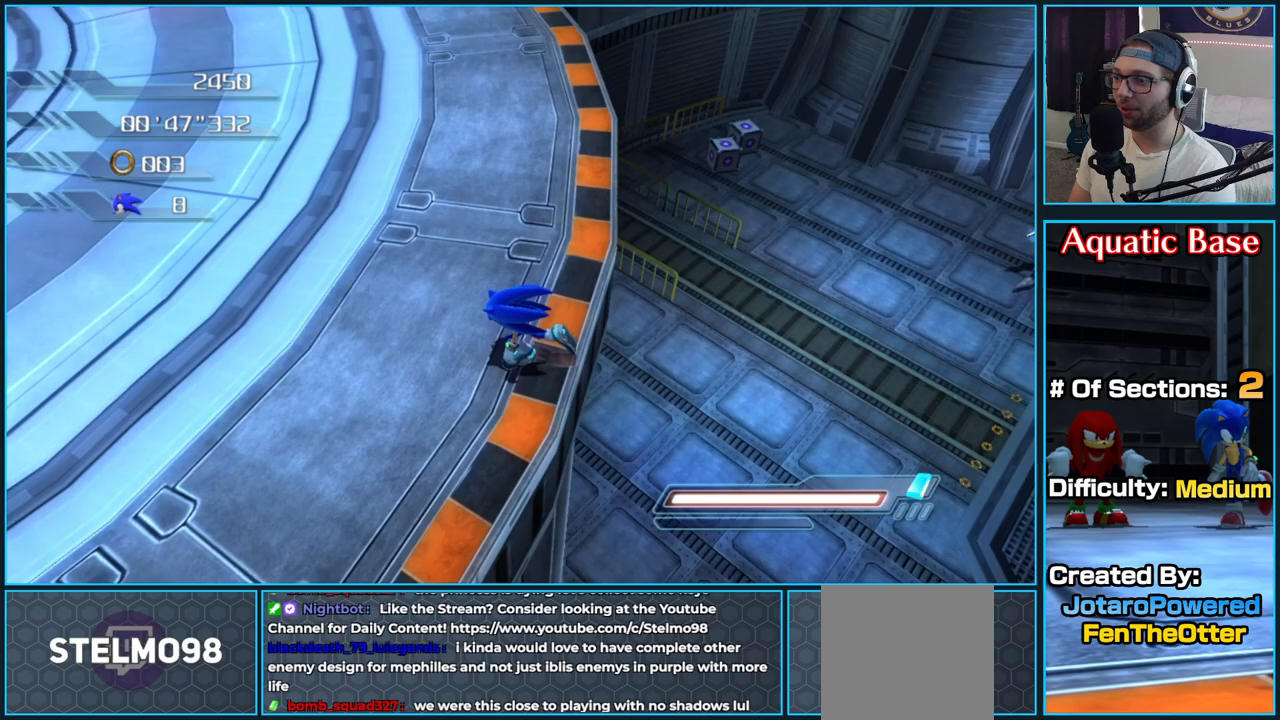
{"dt_ms": 500, "buttons": [], "left_stick": "up", "right_stick": "up-right", "button_events": []}
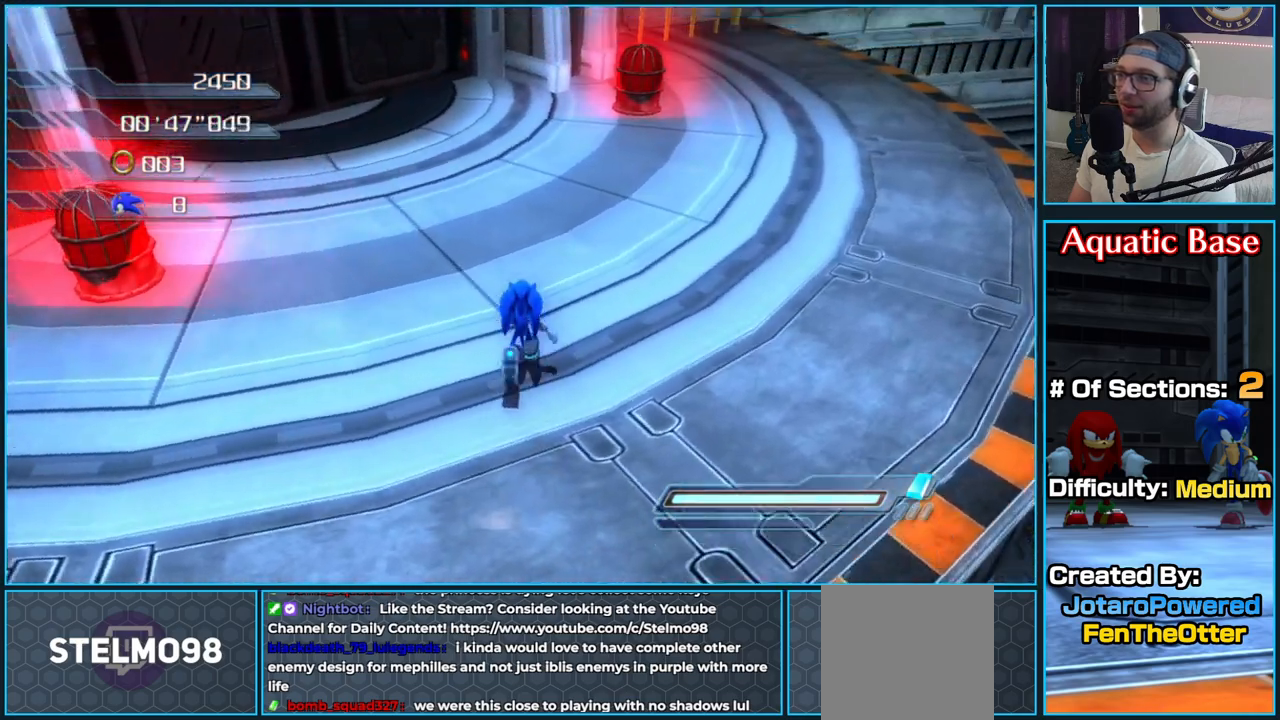
{"dt_ms": 500, "buttons": [], "left_stick": "up", "right_stick": "right", "button_events": []}
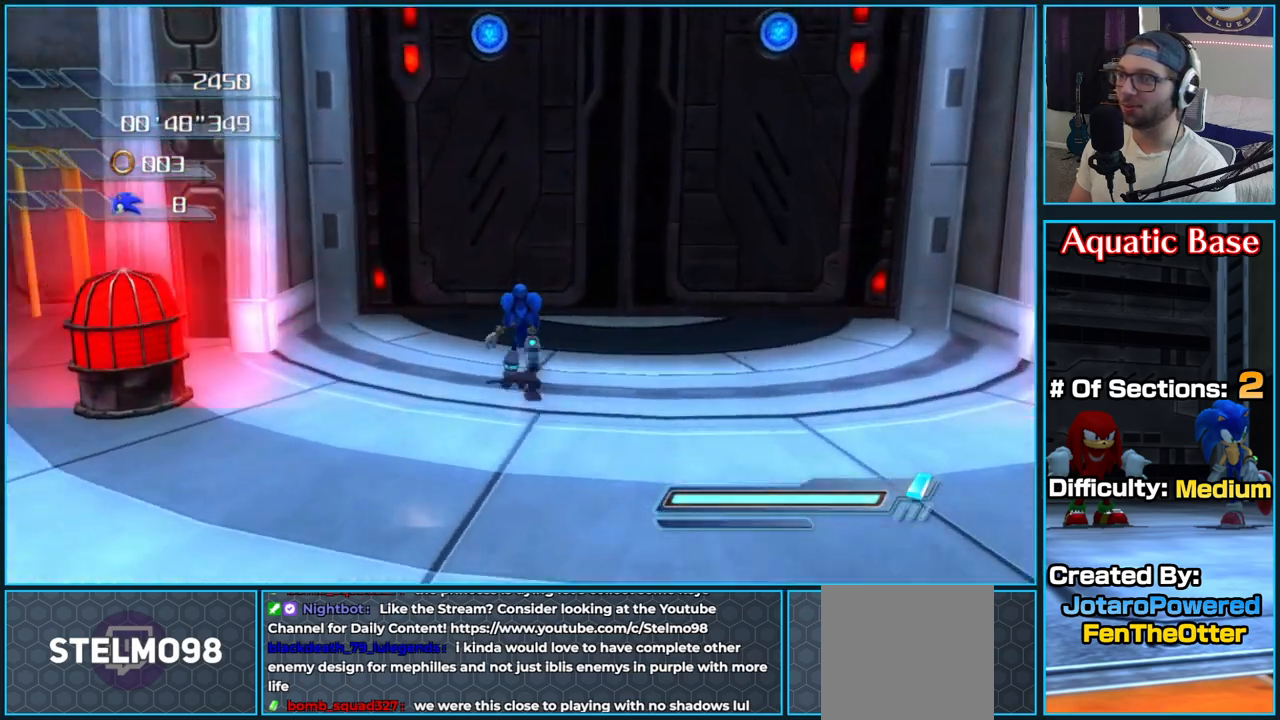
{"dt_ms": 500, "buttons": ["R2"], "left_stick": "up-left", "right_stick": "center", "button_events": [[117, "A", "down"], [250, "A", "up"], [417, "R2", "down"]]}
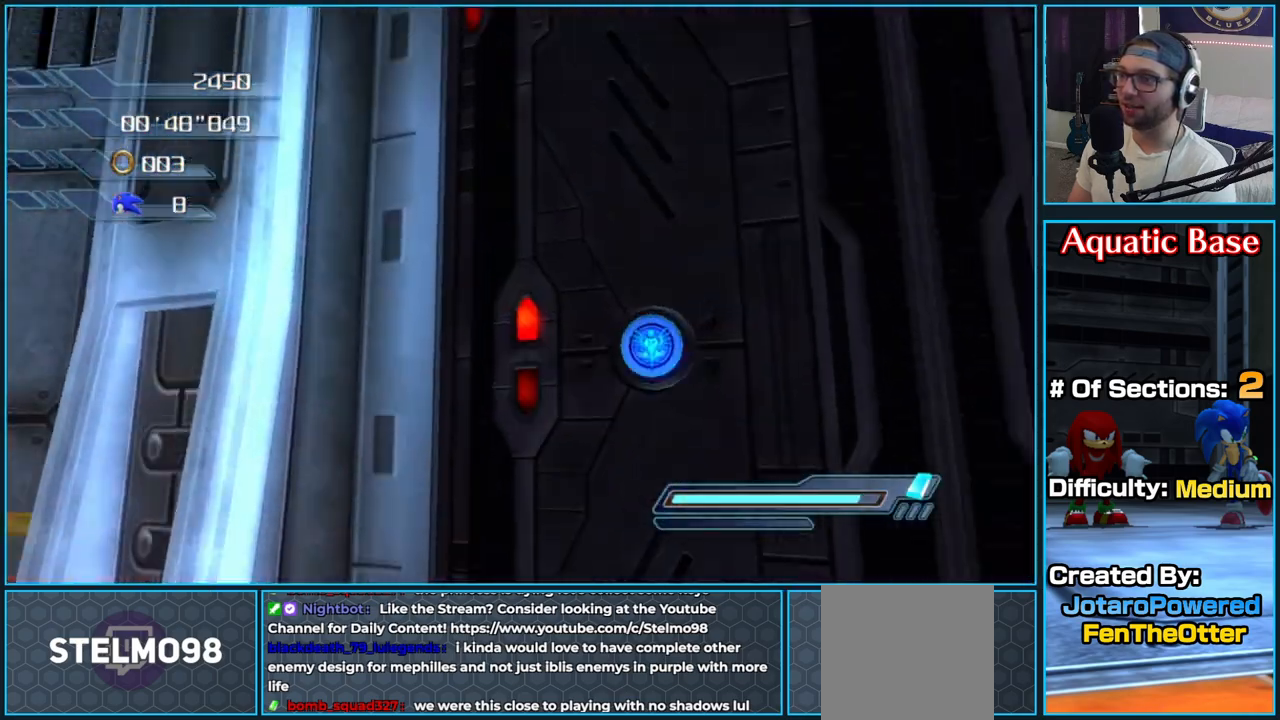
{"dt_ms": 500, "buttons": [], "left_stick": "right", "right_stick": "down-right", "button_events": [[50, "R2", "up"]]}
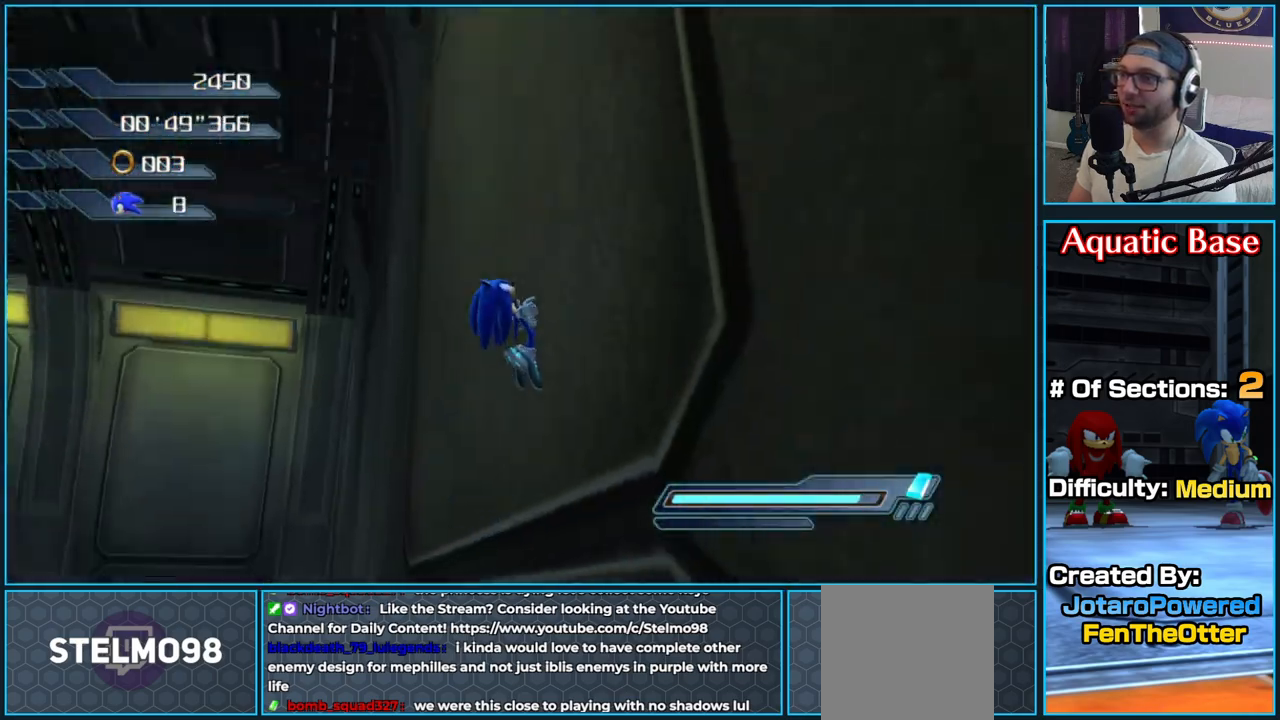
{"dt_ms": 500, "buttons": [], "left_stick": "center", "right_stick": "down", "button_events": []}
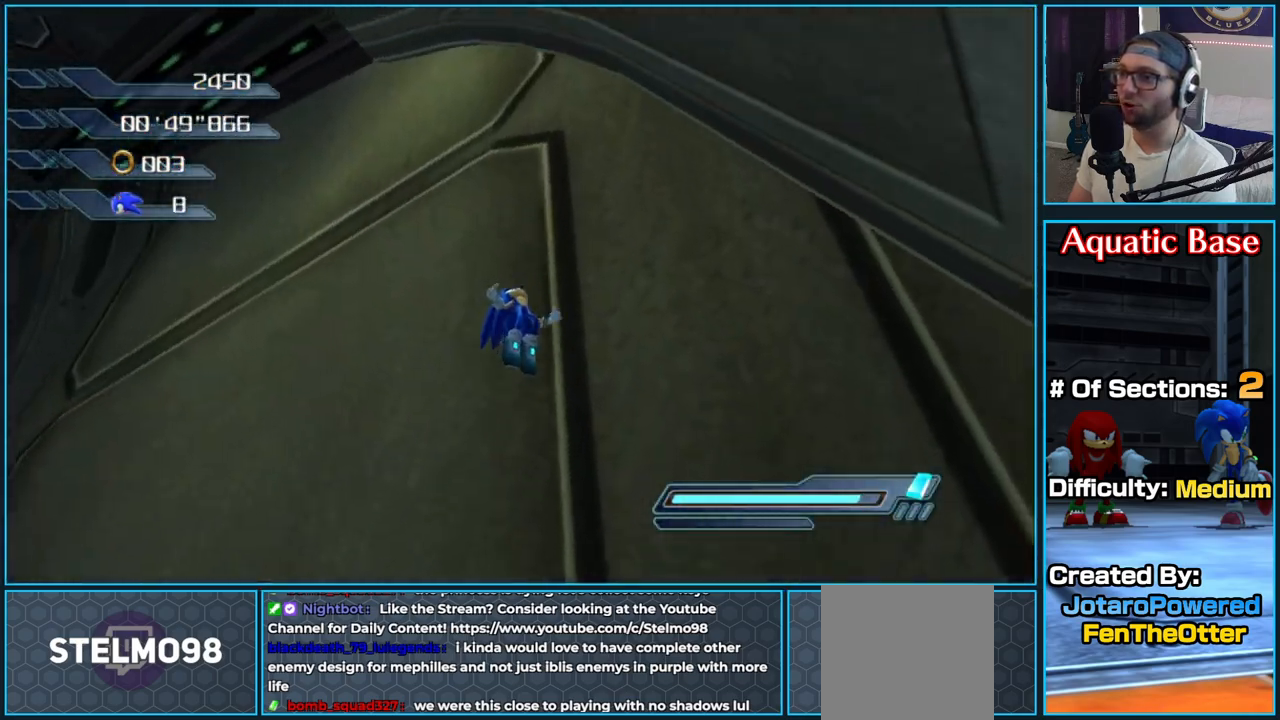
{"dt_ms": 500, "buttons": [], "left_stick": "right", "right_stick": "down-left", "button_events": []}
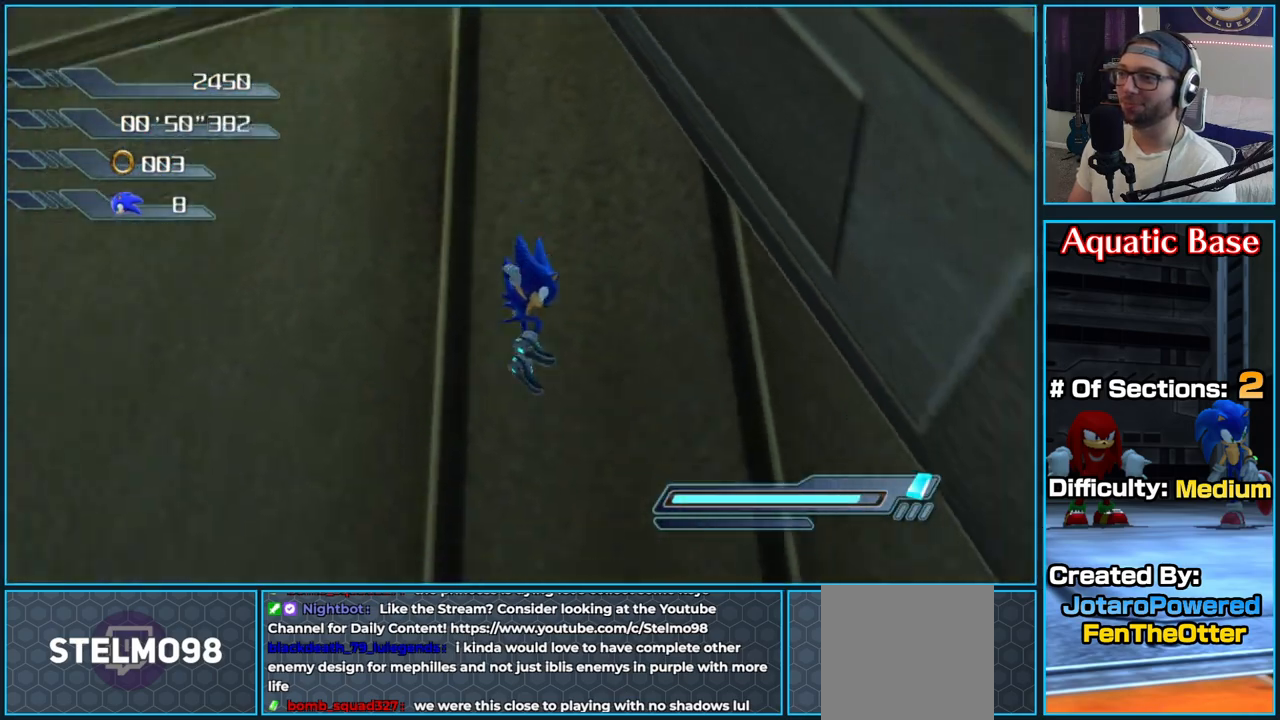
{"dt_ms": 500, "buttons": [], "left_stick": "center", "right_stick": "center", "button_events": []}
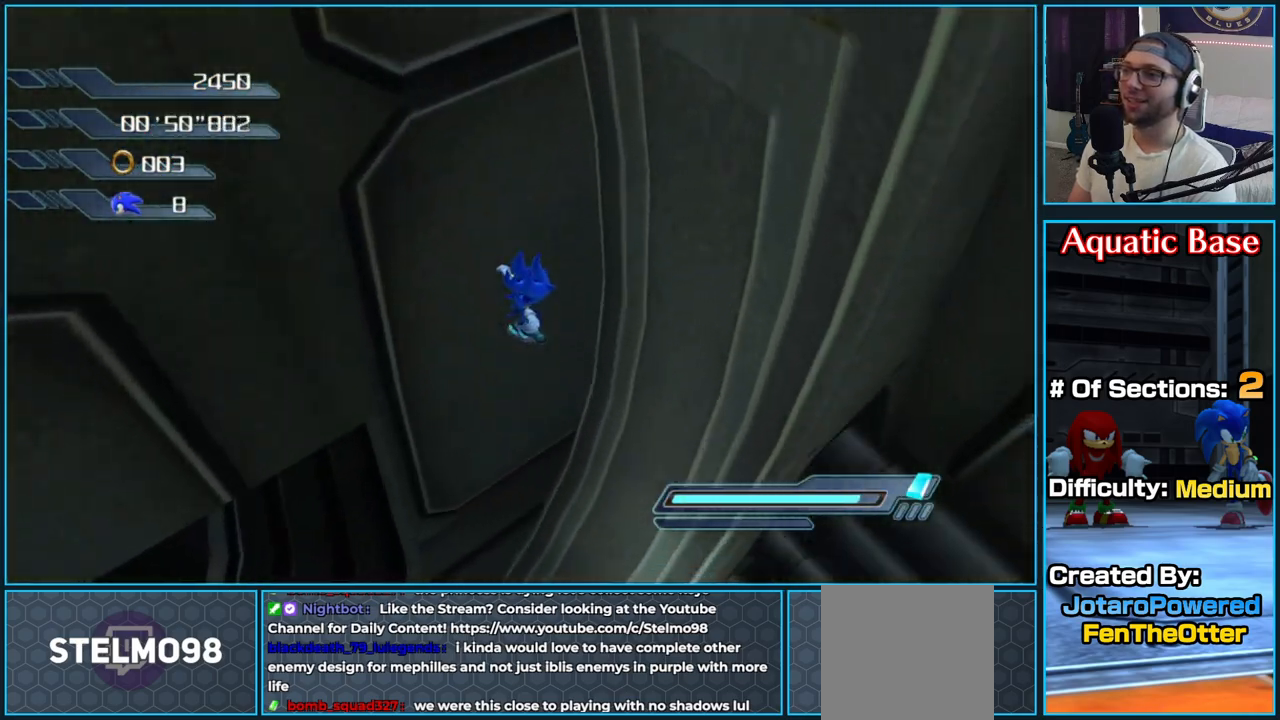
{"dt_ms": 500, "buttons": [], "left_stick": "down-left", "right_stick": "center", "button_events": []}
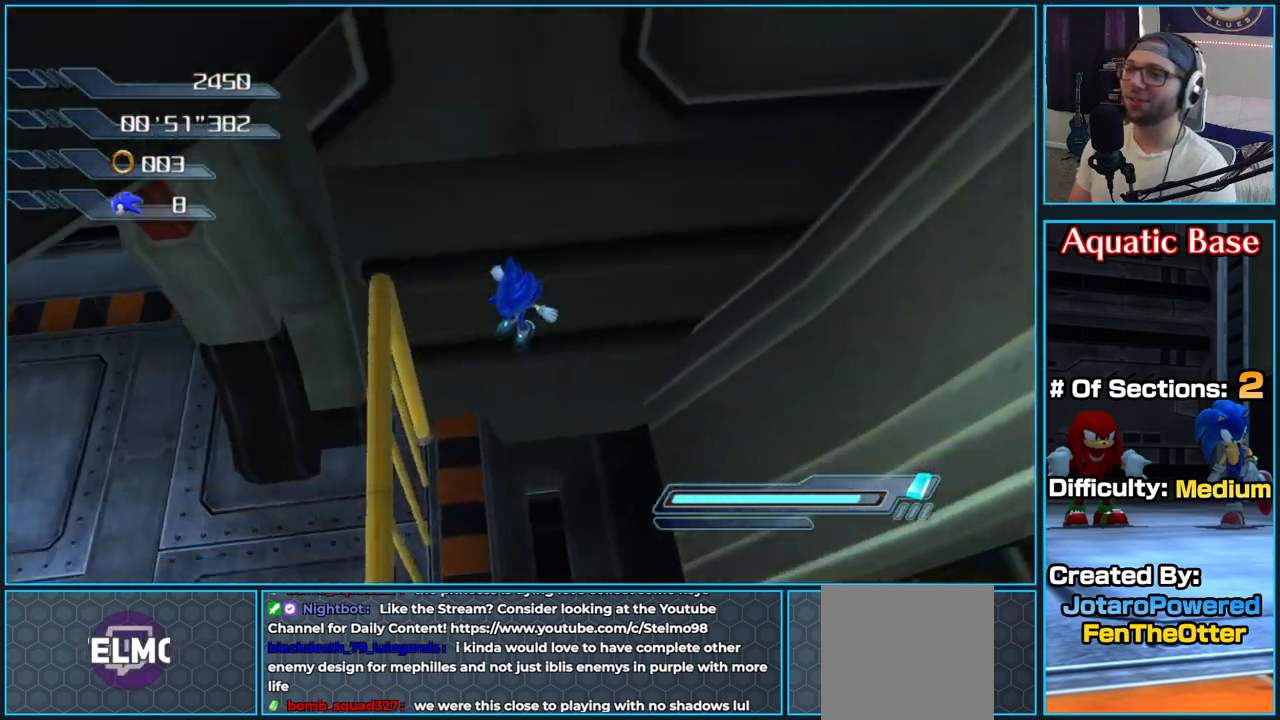
{"dt_ms": 500, "buttons": ["A"], "left_stick": "left", "right_stick": "center", "button_events": [[400, "A", "down"]]}
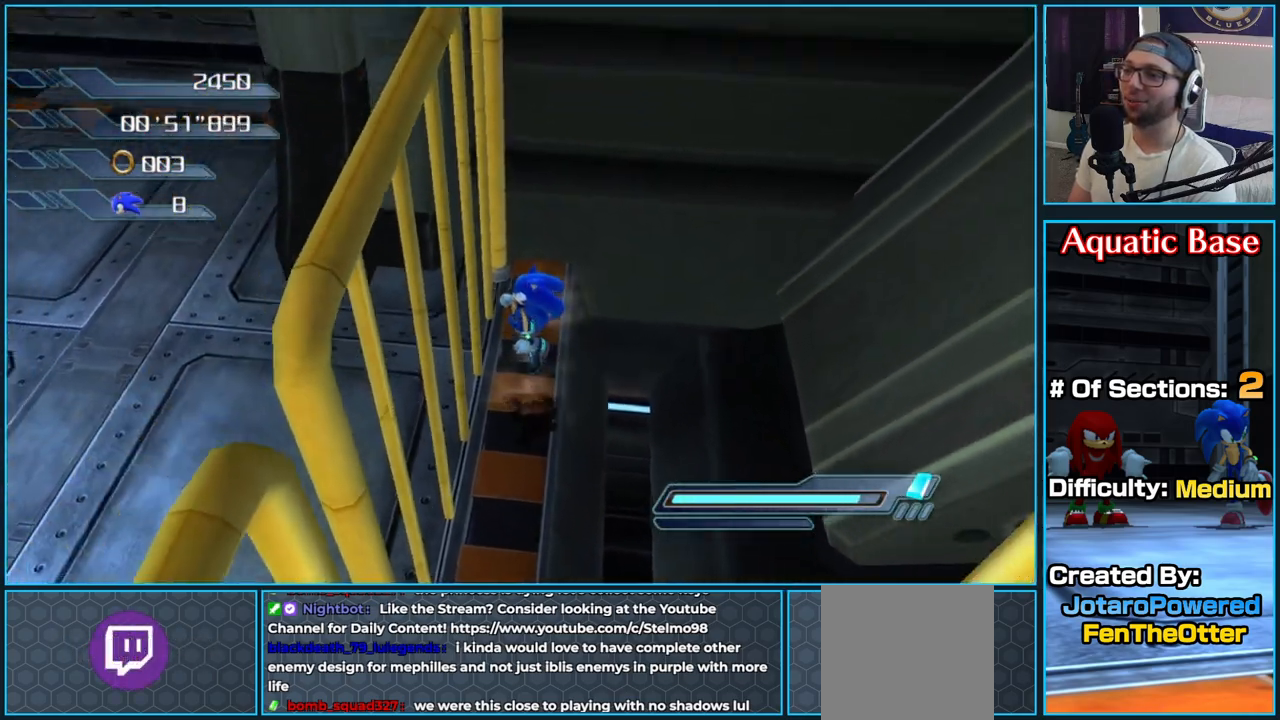
{"dt_ms": 500, "buttons": ["A"], "left_stick": "left", "right_stick": "center", "button_events": []}
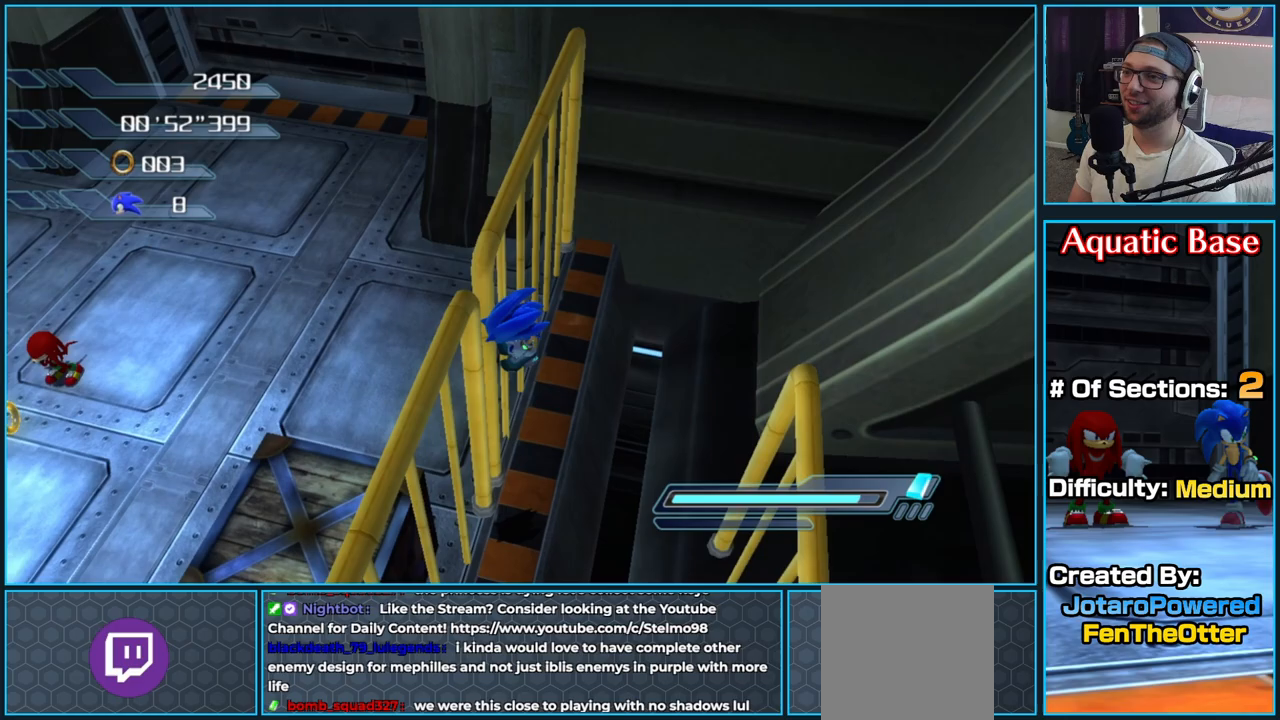
{"dt_ms": 500, "buttons": [], "left_stick": "down-left", "right_stick": "center", "button_events": [[450, "A", "up"]]}
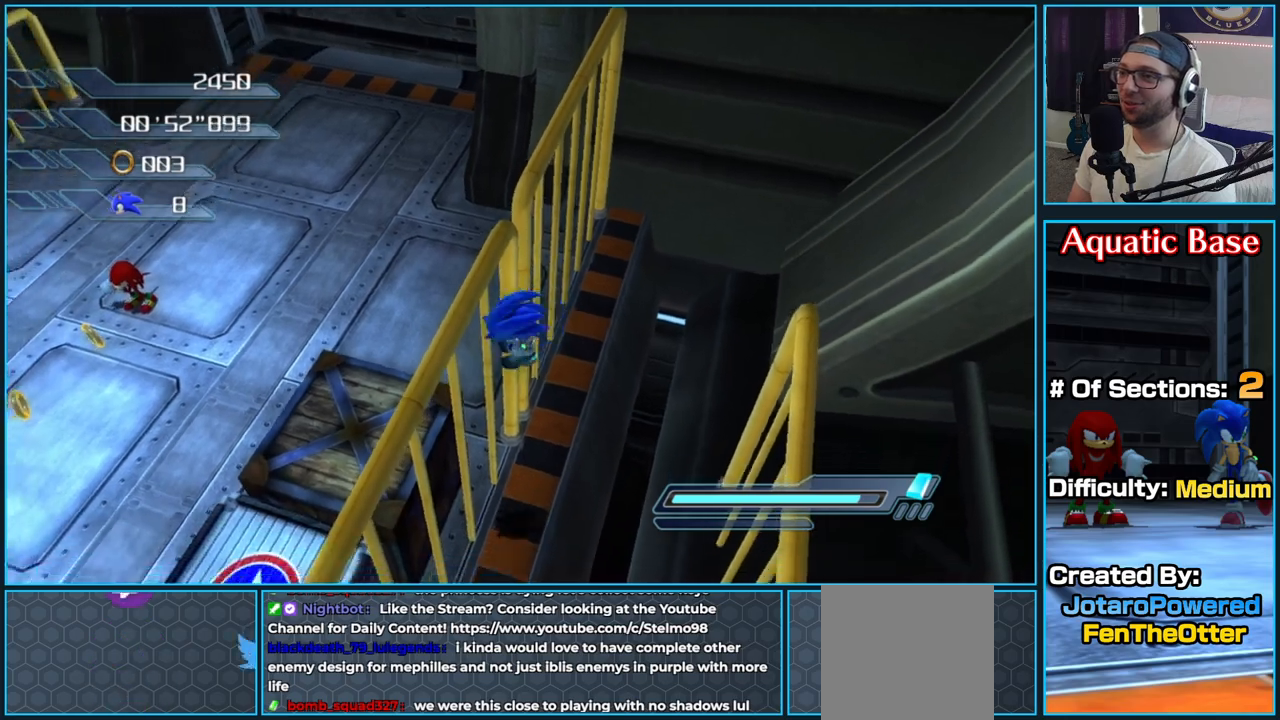
{"dt_ms": 500, "buttons": [], "left_stick": "up", "right_stick": "center", "button_events": [[17, "A", "down"], [483, "A", "up"]]}
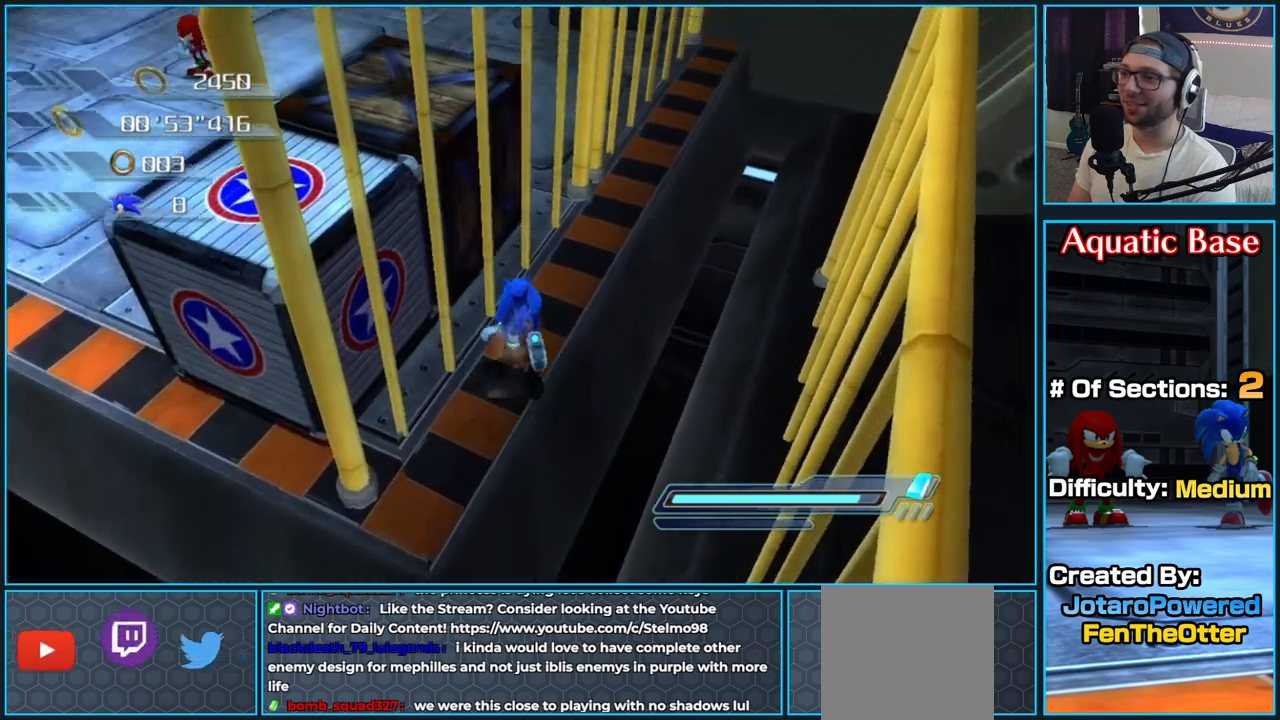
{"dt_ms": 500, "buttons": ["A"], "left_stick": "down-left", "right_stick": "center", "button_events": [[117, "A", "down"]]}
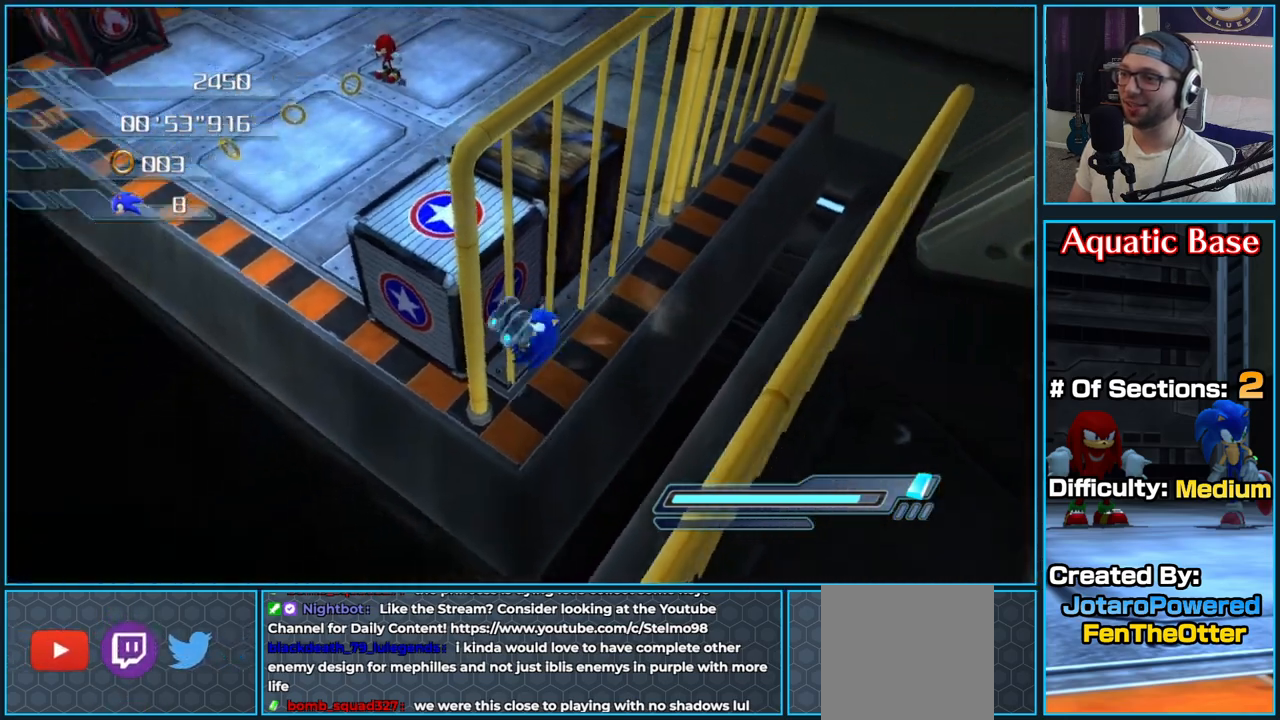
{"dt_ms": 500, "buttons": [], "left_stick": "up-right", "right_stick": "center", "button_events": [[283, "A", "up"]]}
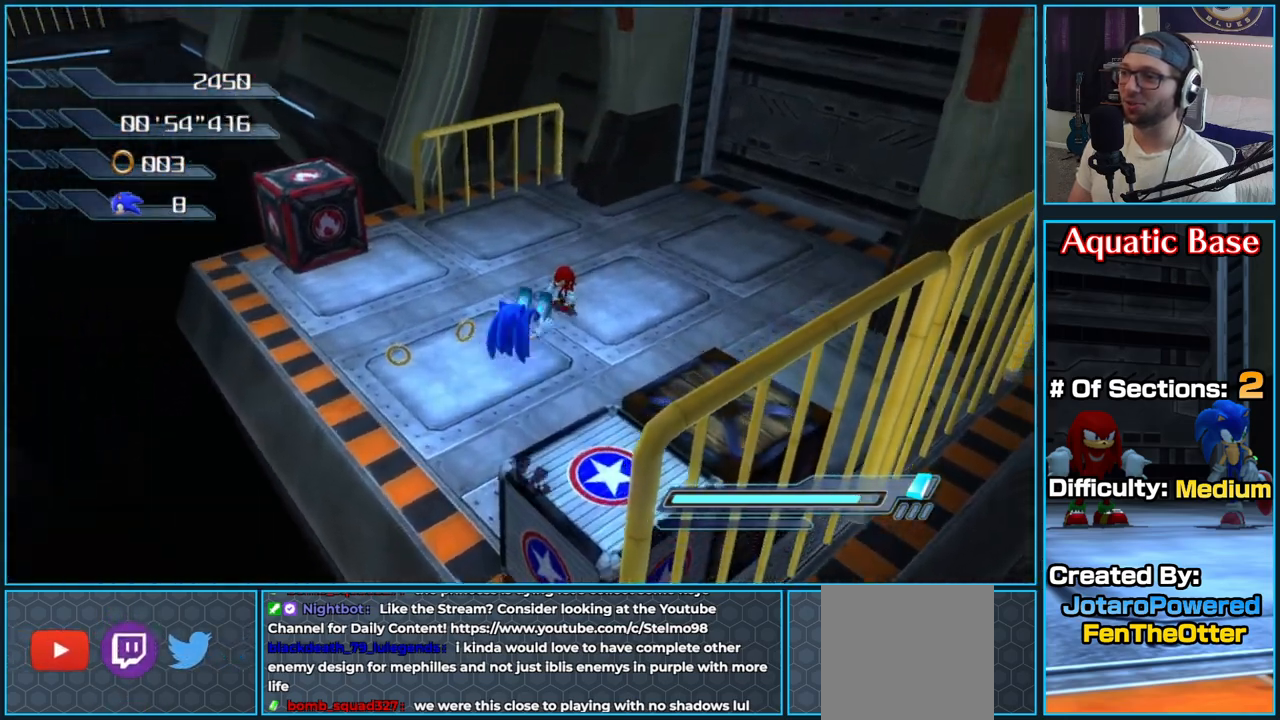
{"dt_ms": 500, "buttons": [], "left_stick": "up", "right_stick": "center", "button_events": []}
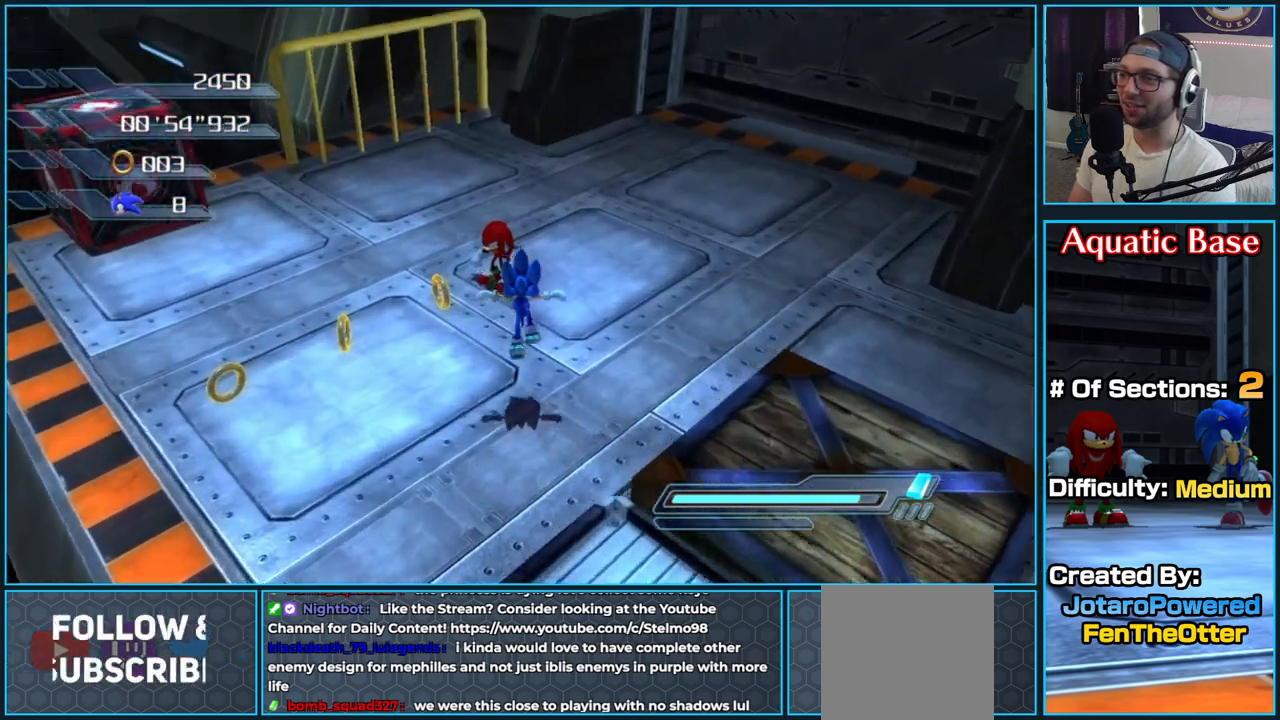
{"dt_ms": 500, "buttons": [], "left_stick": "center", "right_stick": "right", "button_events": []}
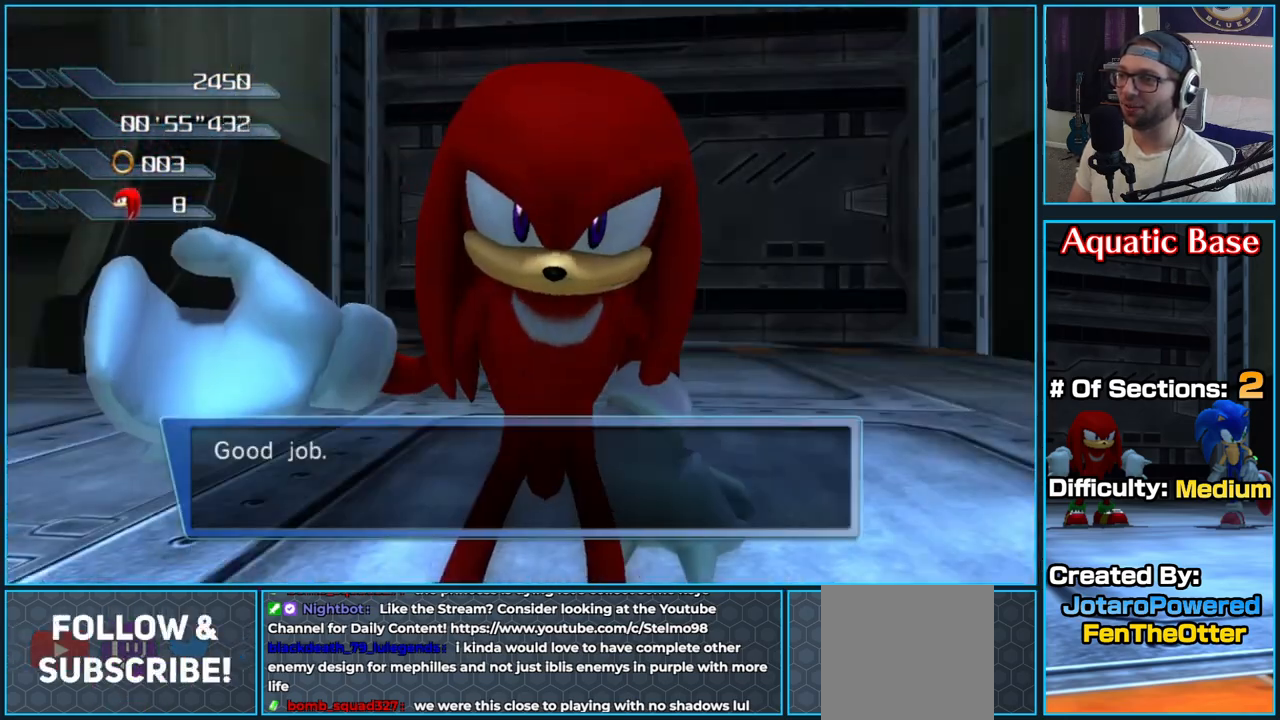
{"dt_ms": 500, "buttons": [], "left_stick": "up", "right_stick": "center", "button_events": []}
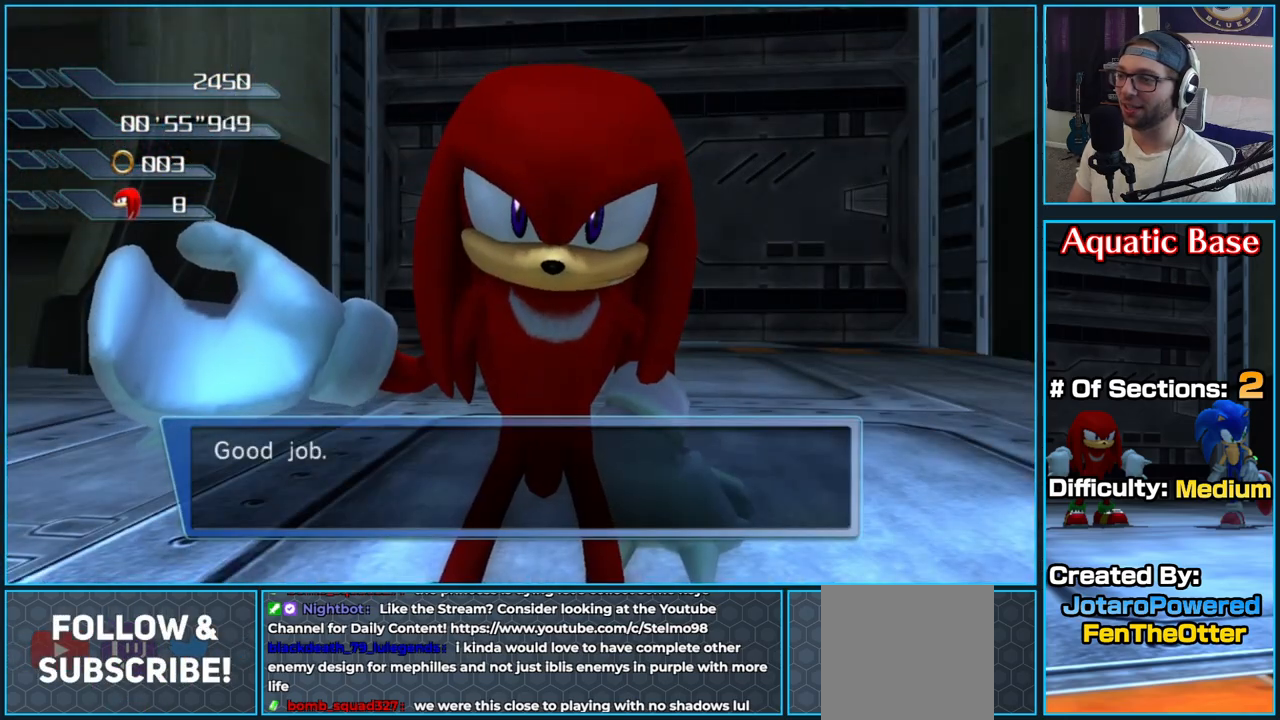
{"dt_ms": 500, "buttons": [], "left_stick": "up", "right_stick": "center", "button_events": []}
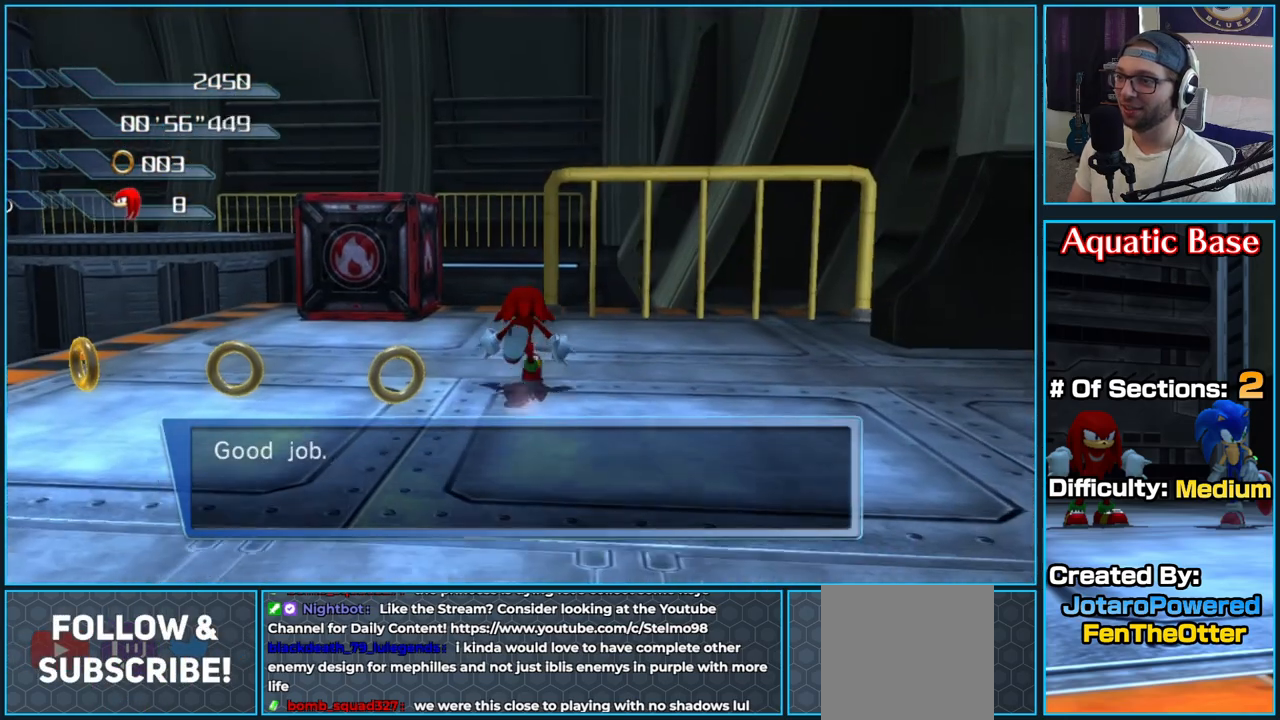
{"dt_ms": 500, "buttons": [], "left_stick": "up-left", "right_stick": "right", "button_events": []}
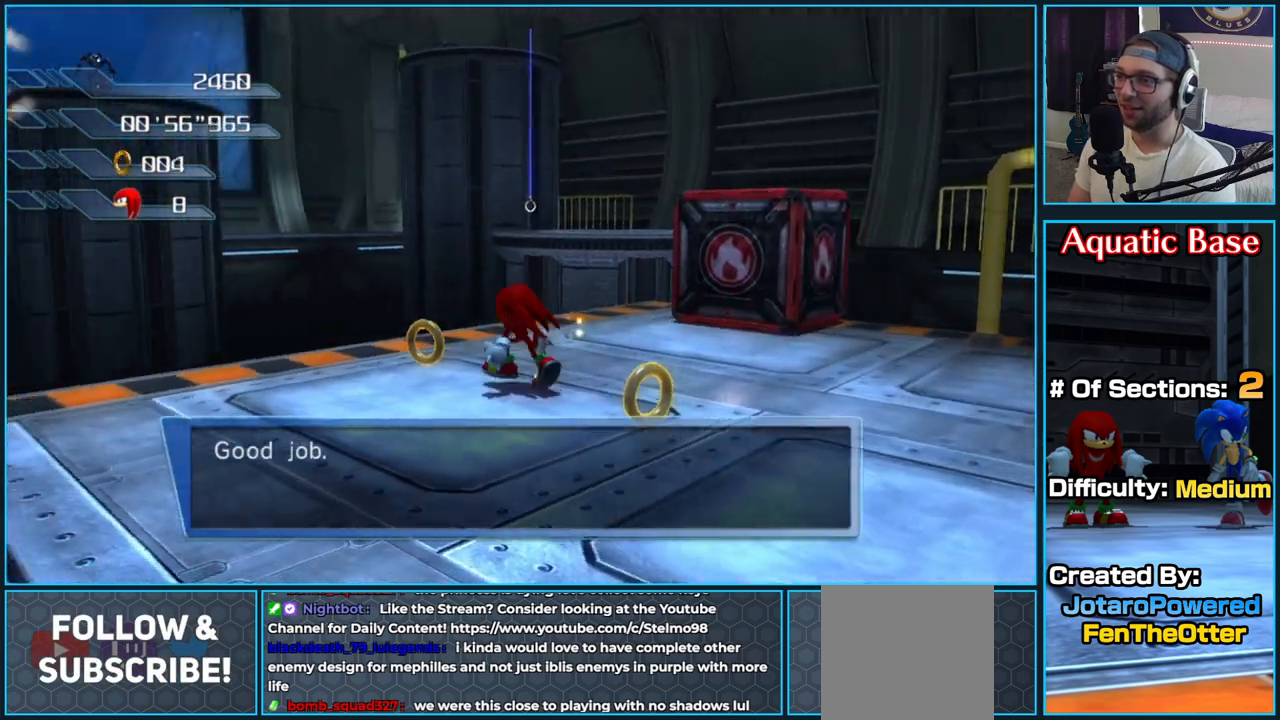
{"dt_ms": 500, "buttons": ["A"], "left_stick": "up-right", "right_stick": "center", "button_events": [[317, "A", "down"]]}
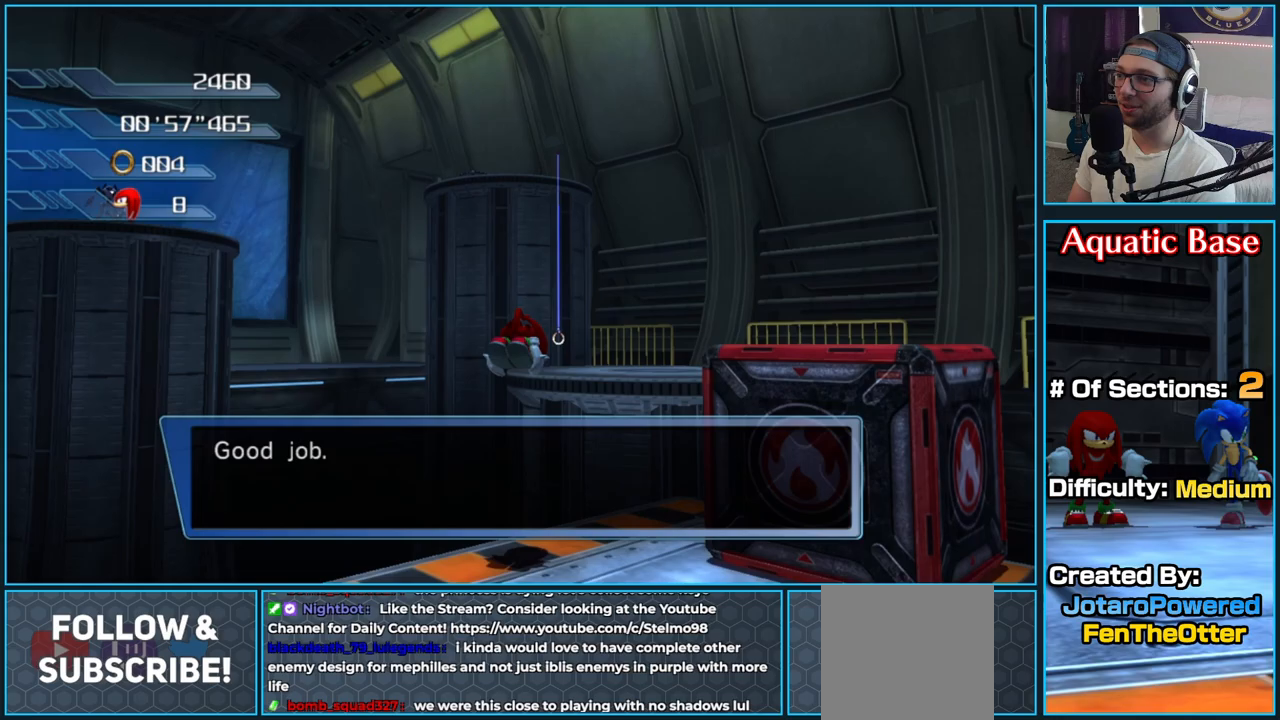
{"dt_ms": 500, "buttons": [], "left_stick": "up", "right_stick": "center", "button_events": [[500, "A", "up"]]}
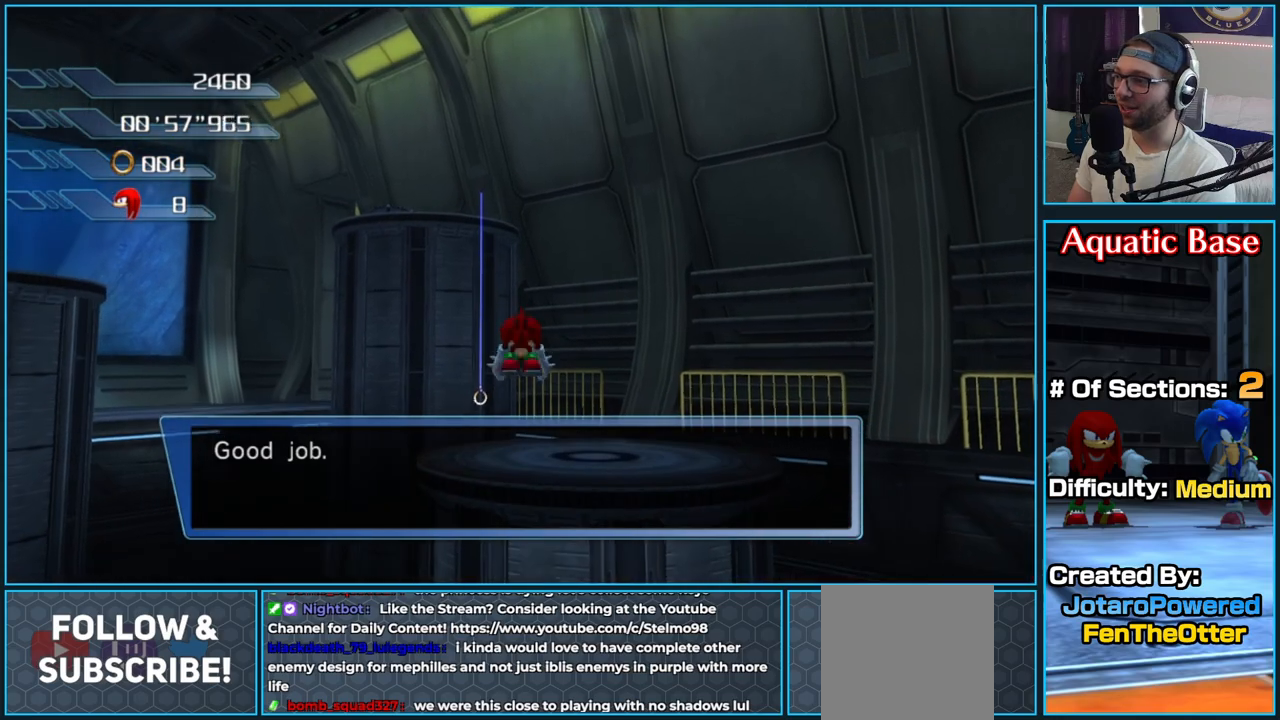
{"dt_ms": 500, "buttons": ["A"], "left_stick": "up", "right_stick": "center", "button_events": [[33, "A", "down"]]}